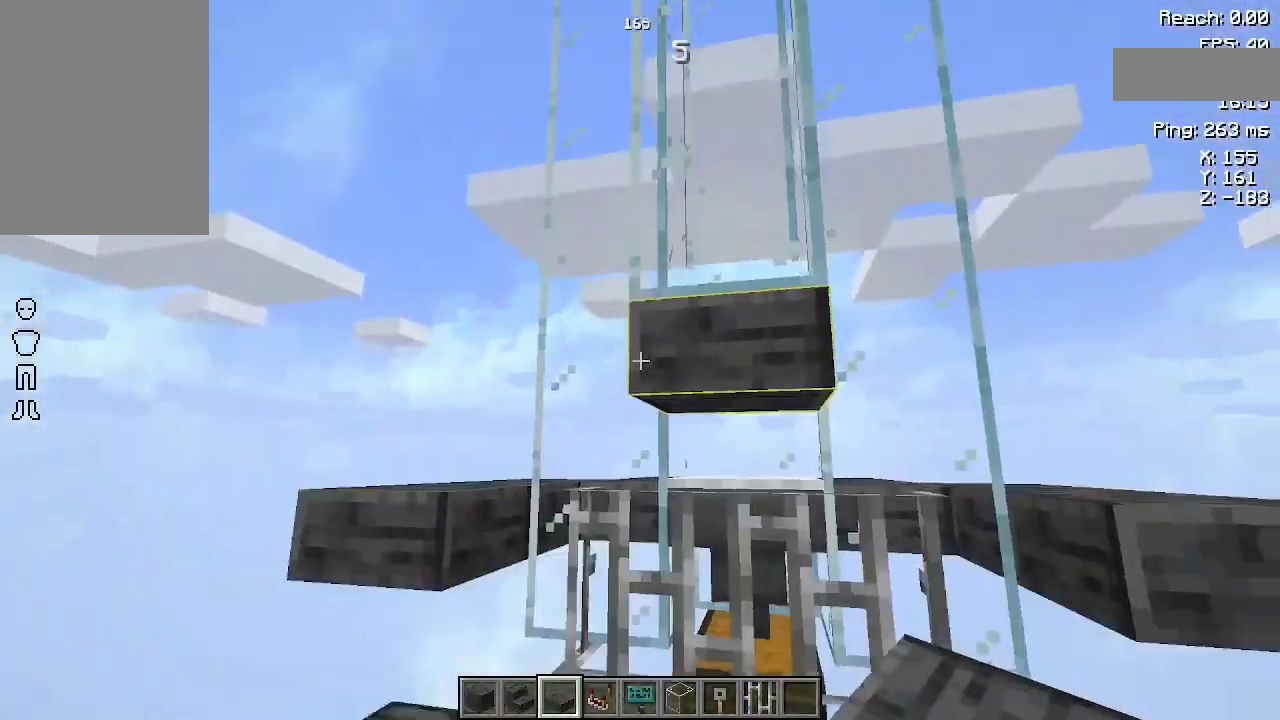
Gameplay with keyboard and mouse; each line is a JSON object with the keys and mouse buttons held at the frame after it. "events" lists presses ("down") and releases ("up") of "a", "d", "s", "space", "w", "mouse_left" and "mouse_right" between this image and that frame as [ms after this image, input, new state], when the widget could be followed in between. "mouse_left", "mouse_right" = the "left", "right" buttons of the "mouse" list. No other keys are recorded. Fast repeated clicks can show as one long hold. Not read: mouse_move.
{"keys": [], "mouse": [], "events": []}
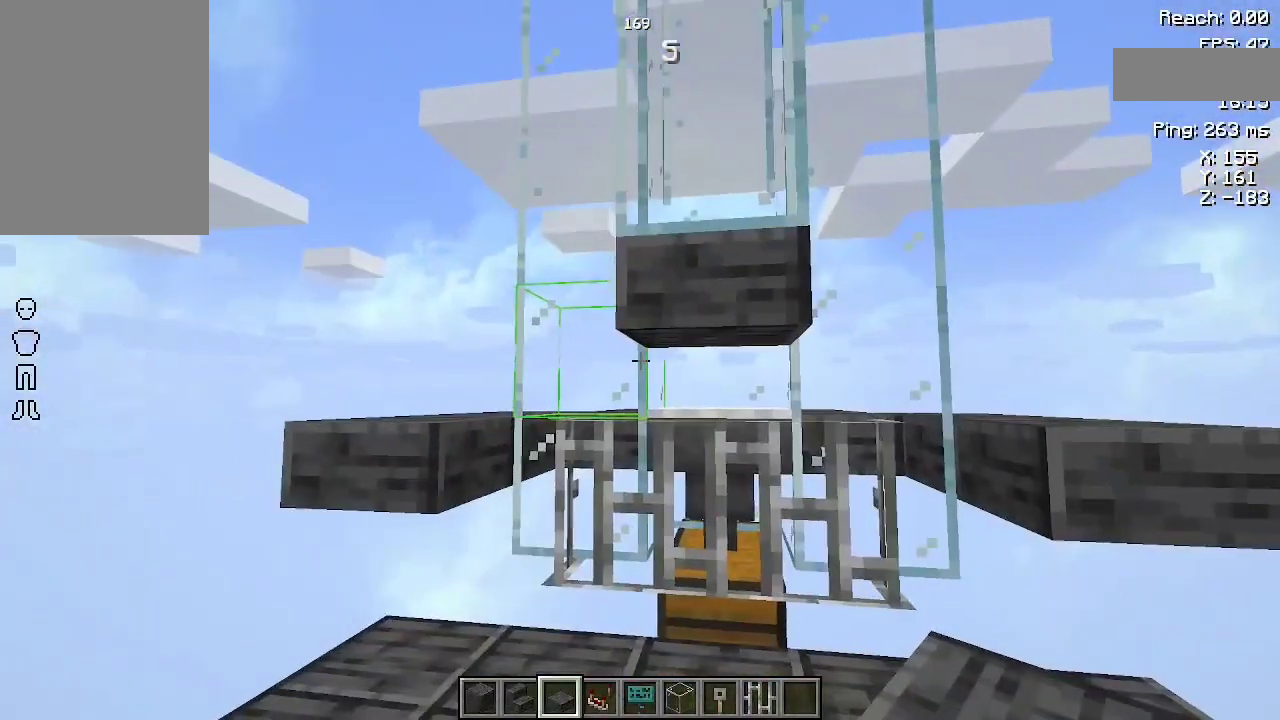
{"keys": [], "mouse": [], "events": []}
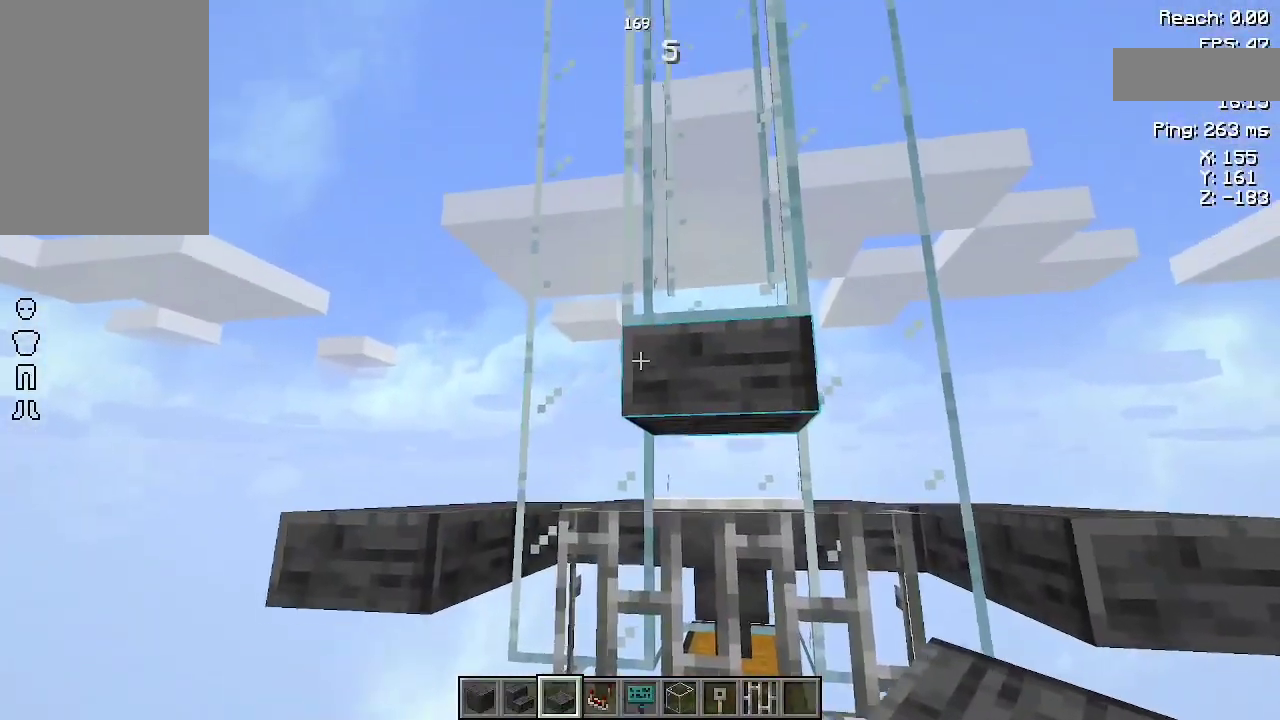
{"keys": [], "mouse": [], "events": [[100, "a", "down"], [300, "w", "down"], [400, "a", "up"], [400, "w", "up"]]}
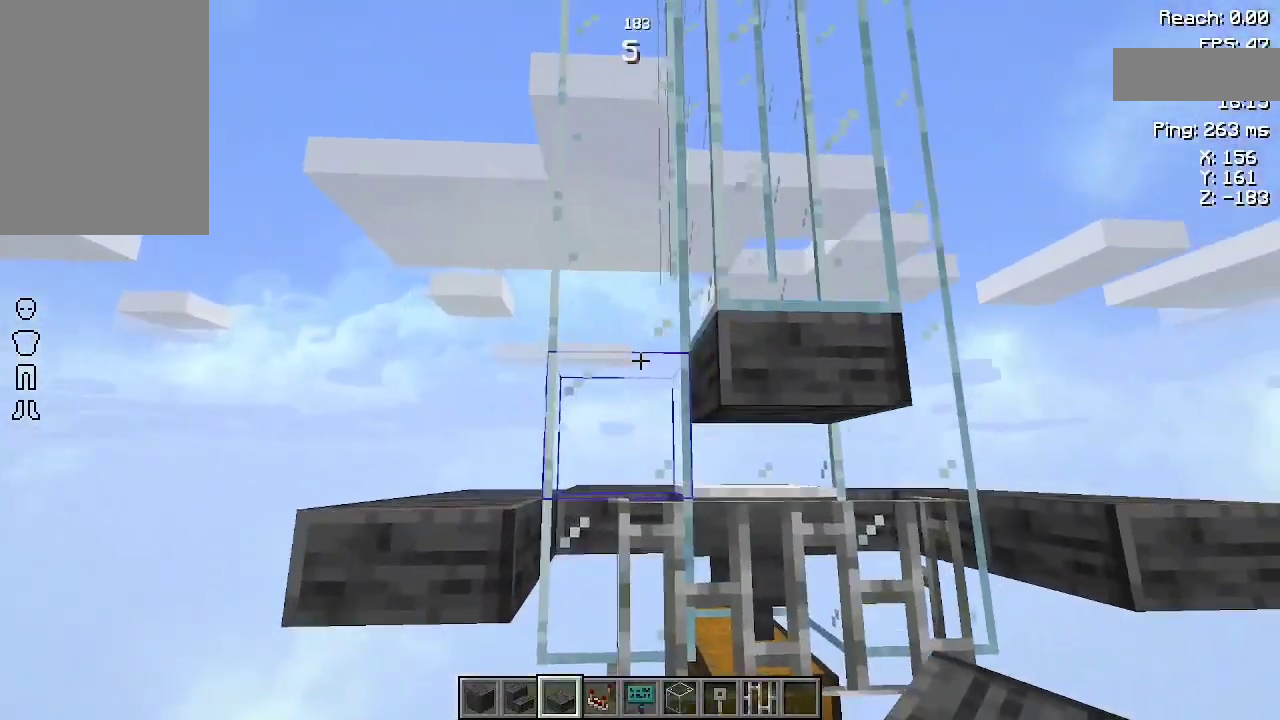
{"keys": ["d", "w"], "mouse": [], "events": [[200, "mouse_right", "down"], [300, "d", "down"], [300, "mouse_right", "up"], [300, "w", "down"]]}
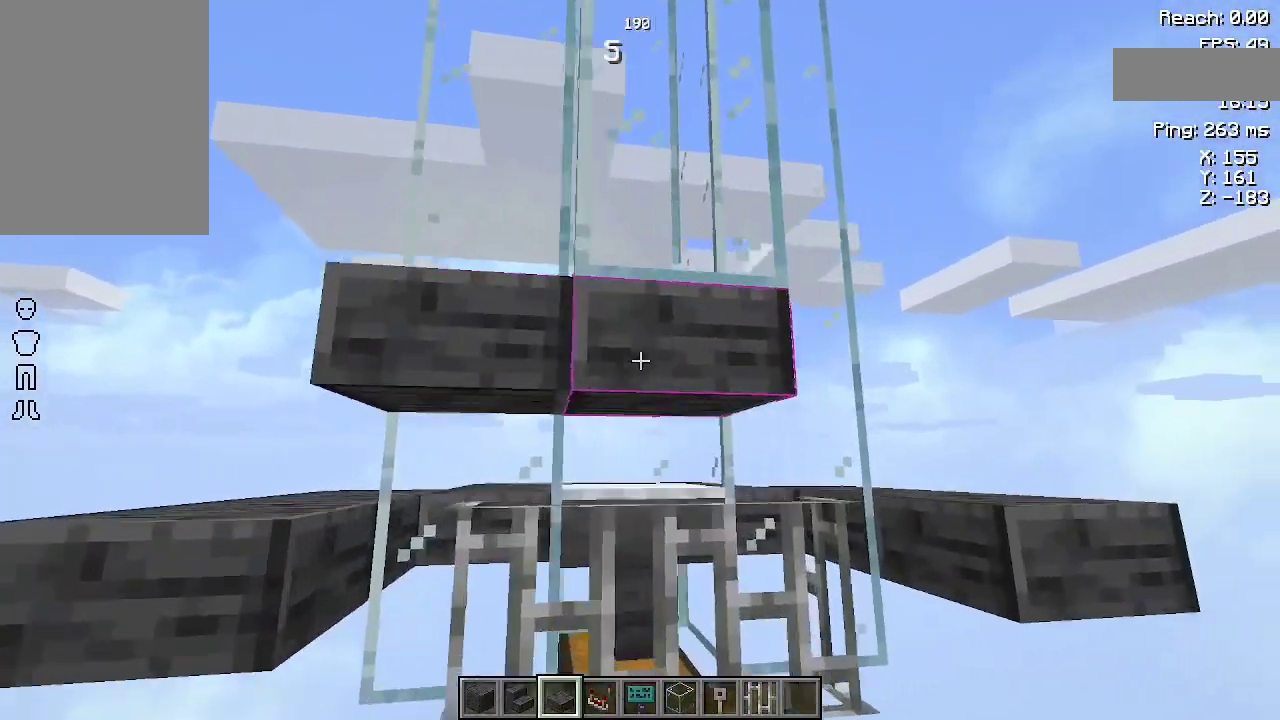
{"keys": [], "mouse": [], "events": [[100, "d", "up"], [100, "w", "up"]]}
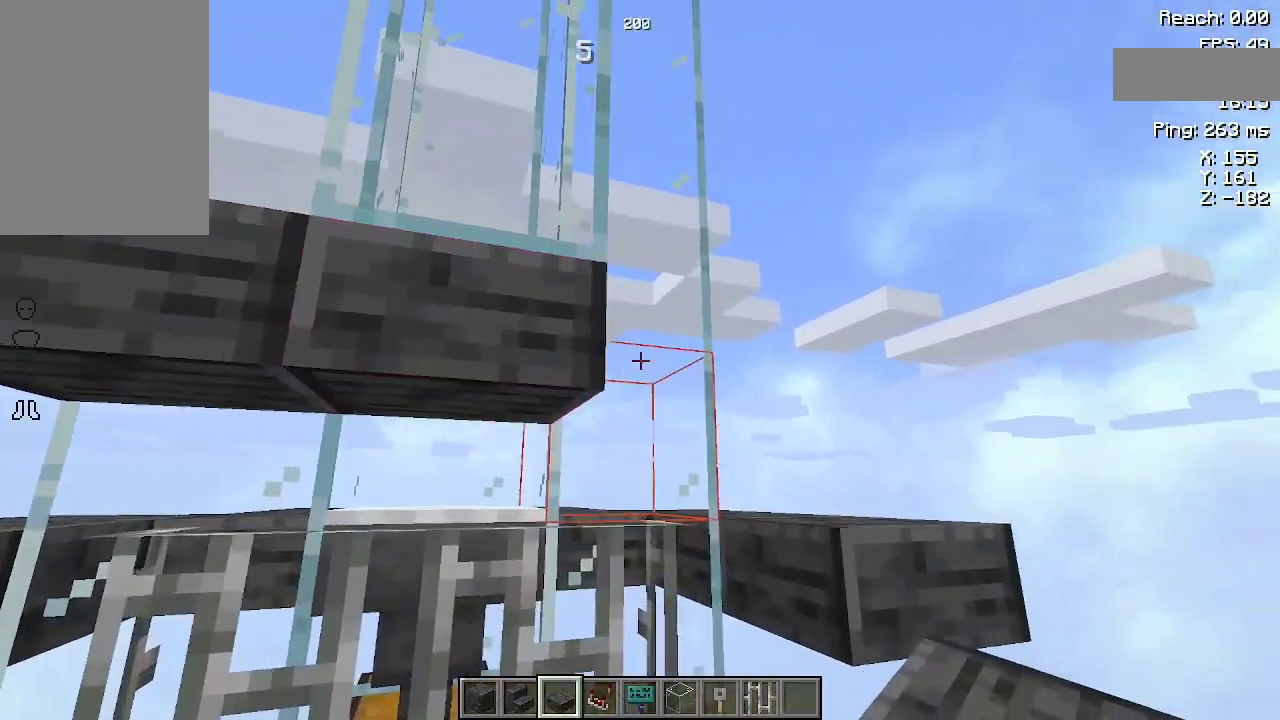
{"keys": ["w"], "mouse": [], "events": [[167, "mouse_right", "down"], [267, "mouse_right", "up"], [433, "w", "down"]]}
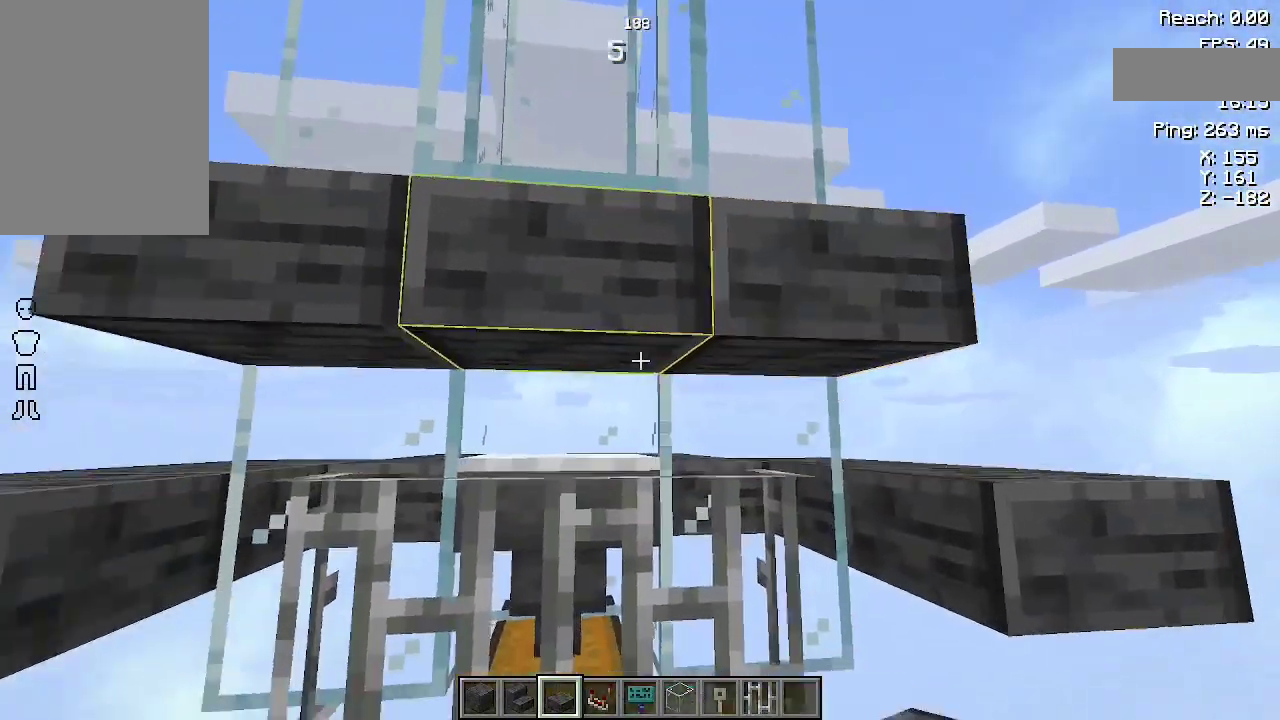
{"keys": ["w"], "mouse": [], "events": []}
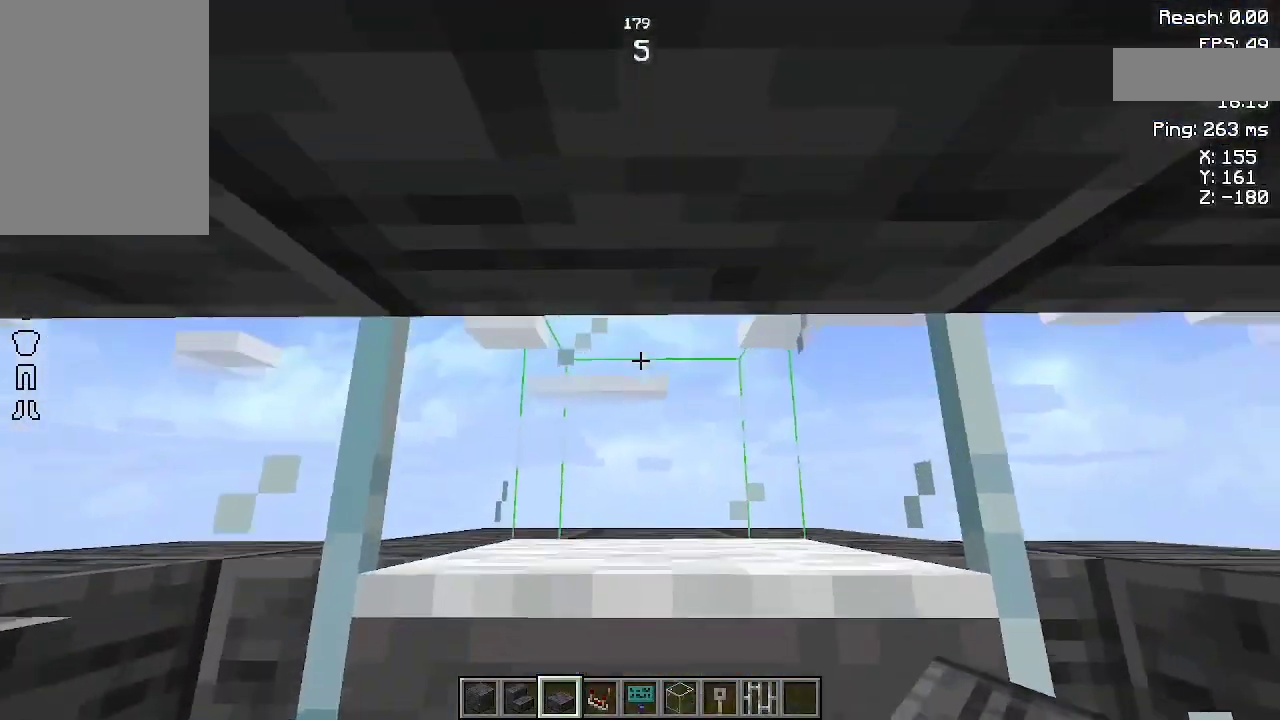
{"keys": [], "mouse": [], "events": [[133, "w", "up"]]}
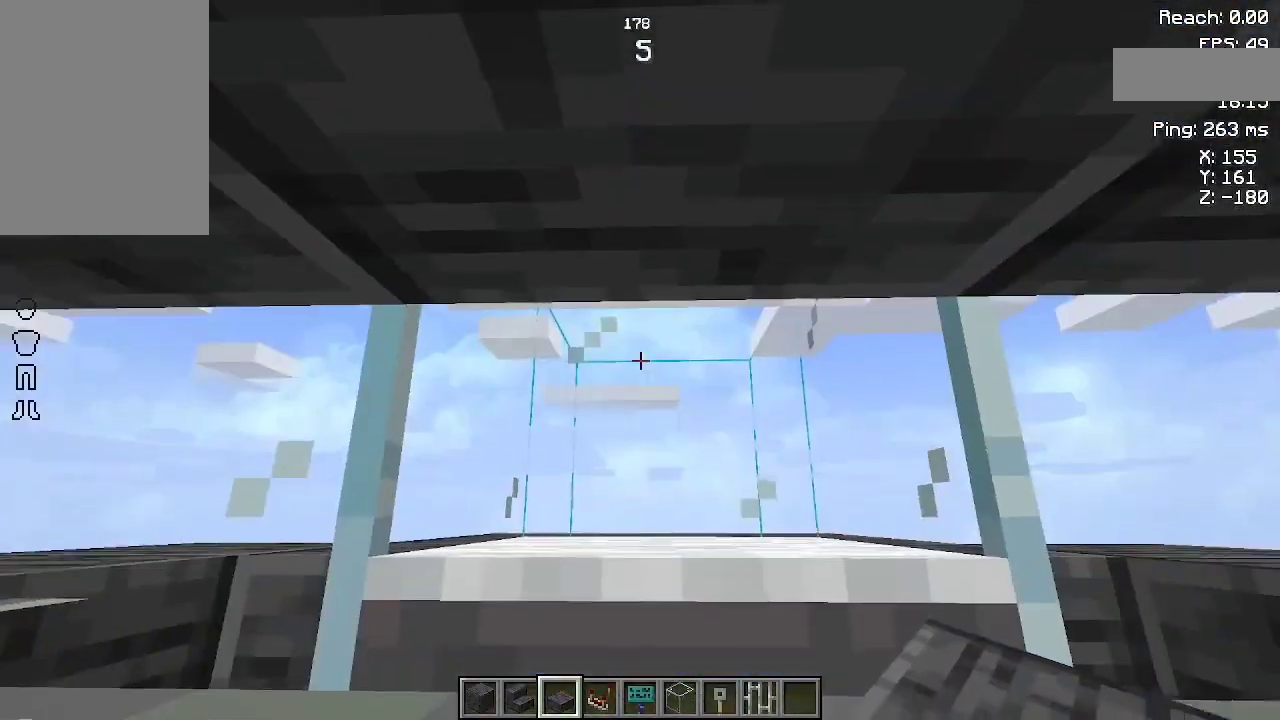
{"keys": [], "mouse": [], "events": []}
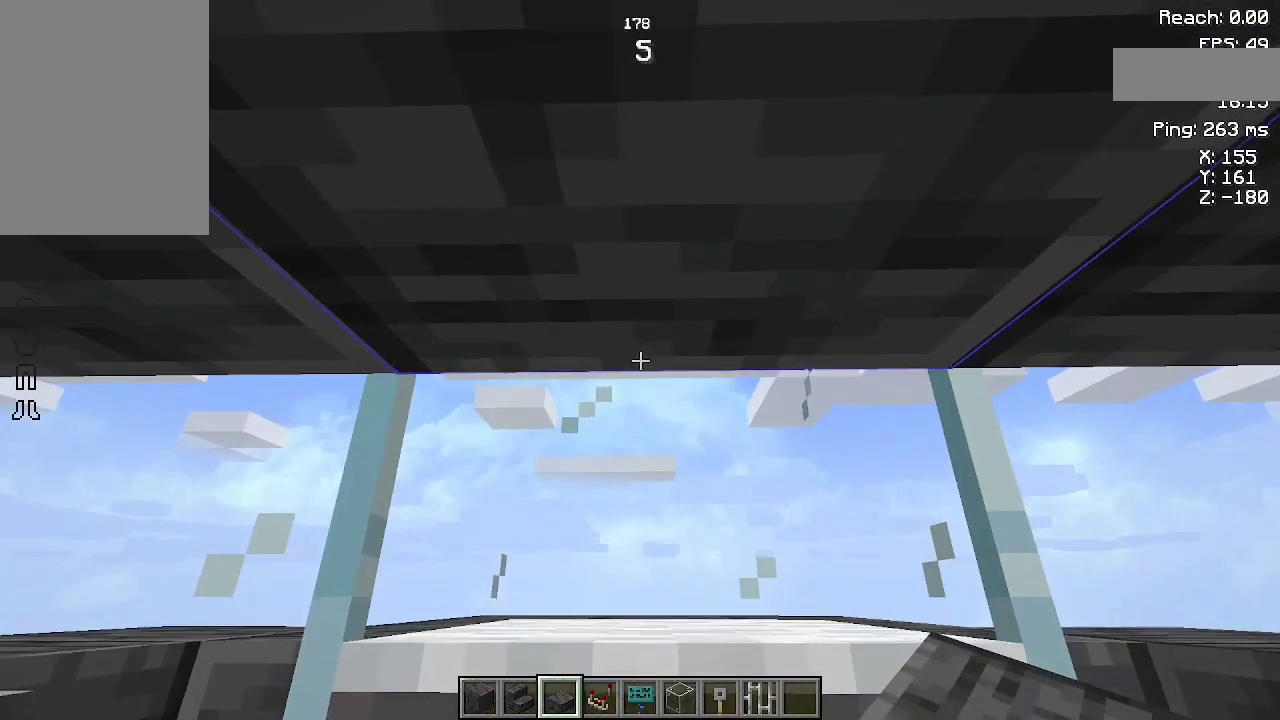
{"keys": [], "mouse": [], "events": [[267, "s", "down"], [500, "s", "up"]]}
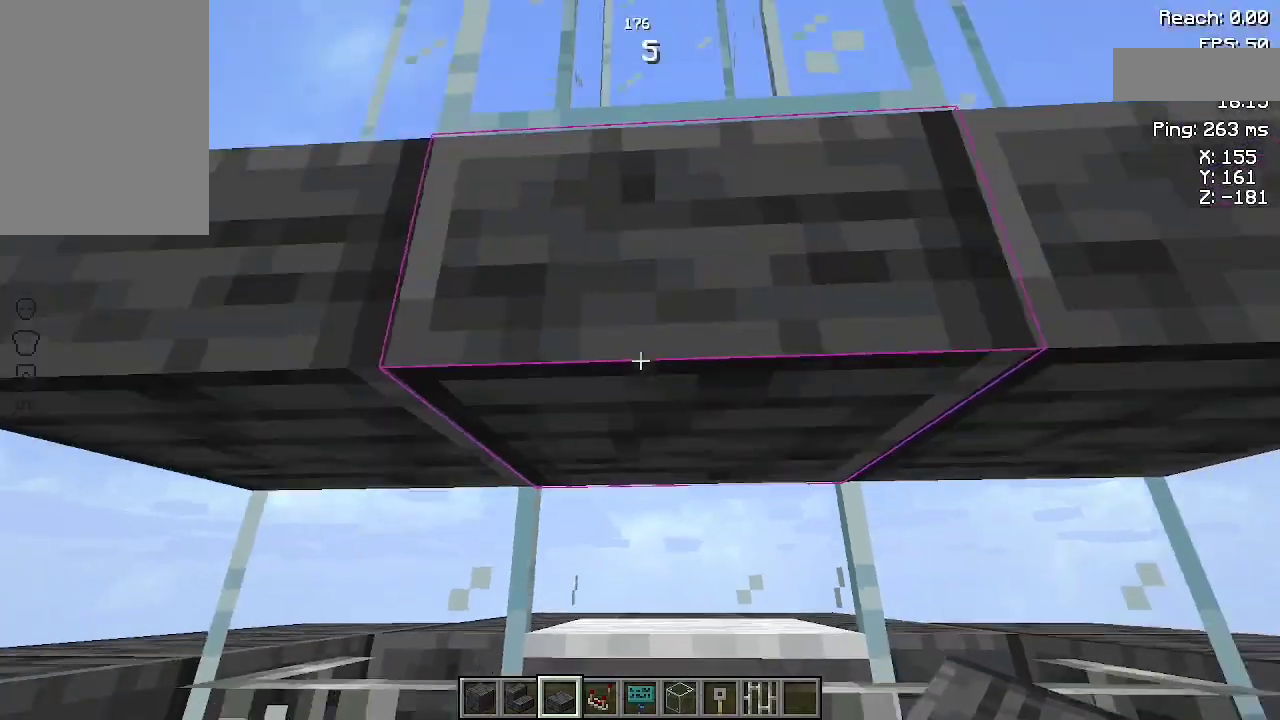
{"keys": ["space"], "mouse": [], "events": [[267, "space", "down"], [367, "space", "up"], [467, "space", "down"]]}
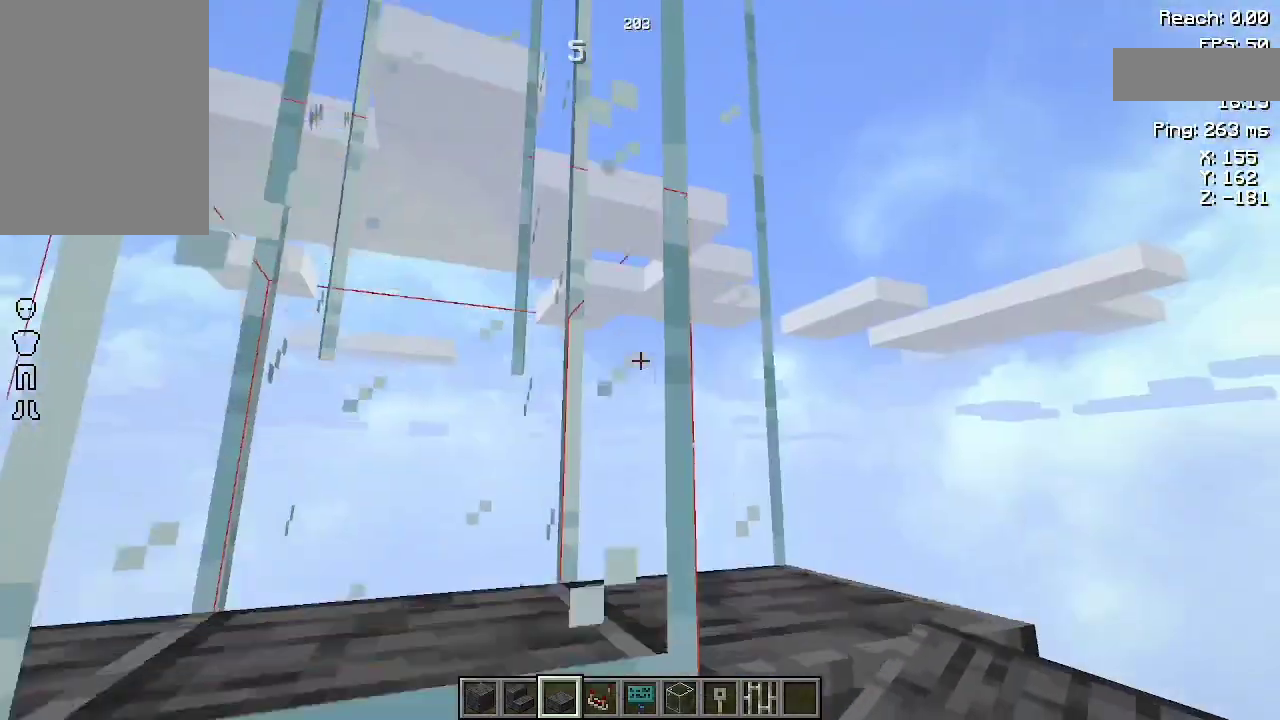
{"keys": [], "mouse": [], "events": [[133, "d", "down"], [200, "space", "up"], [300, "d", "up"]]}
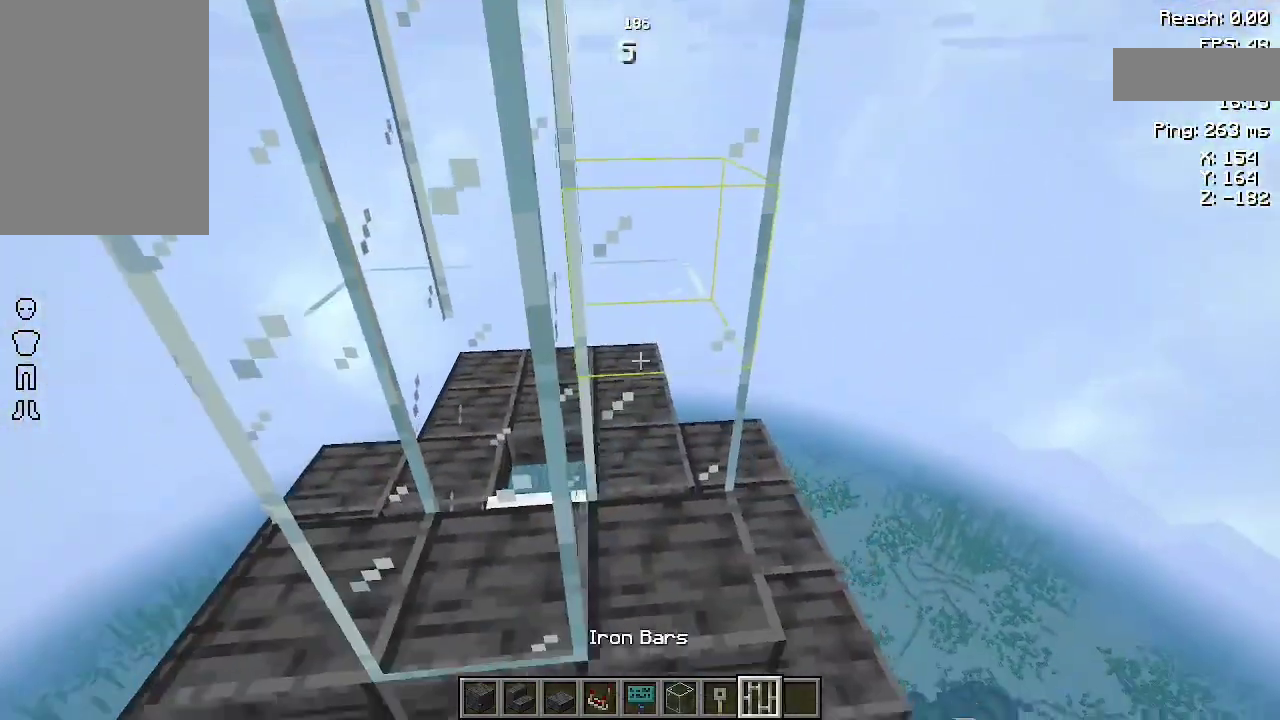
{"keys": [], "mouse": [], "events": []}
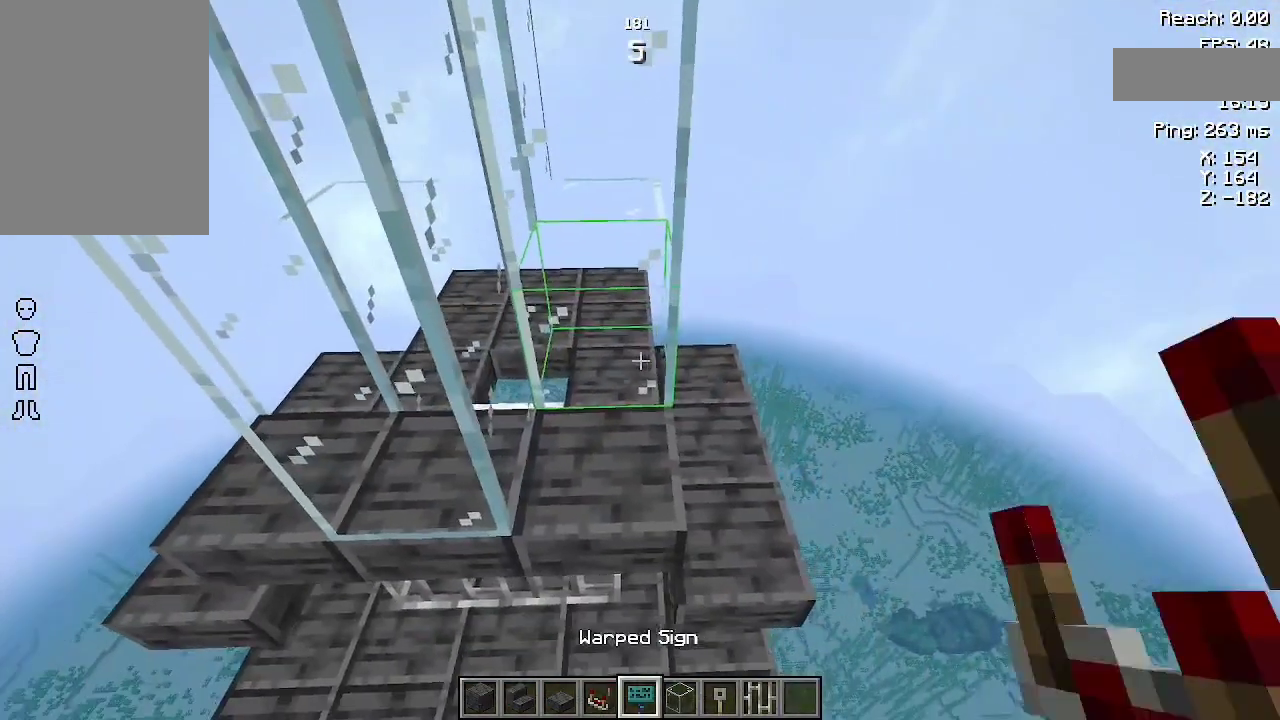
{"keys": [], "mouse": [], "events": []}
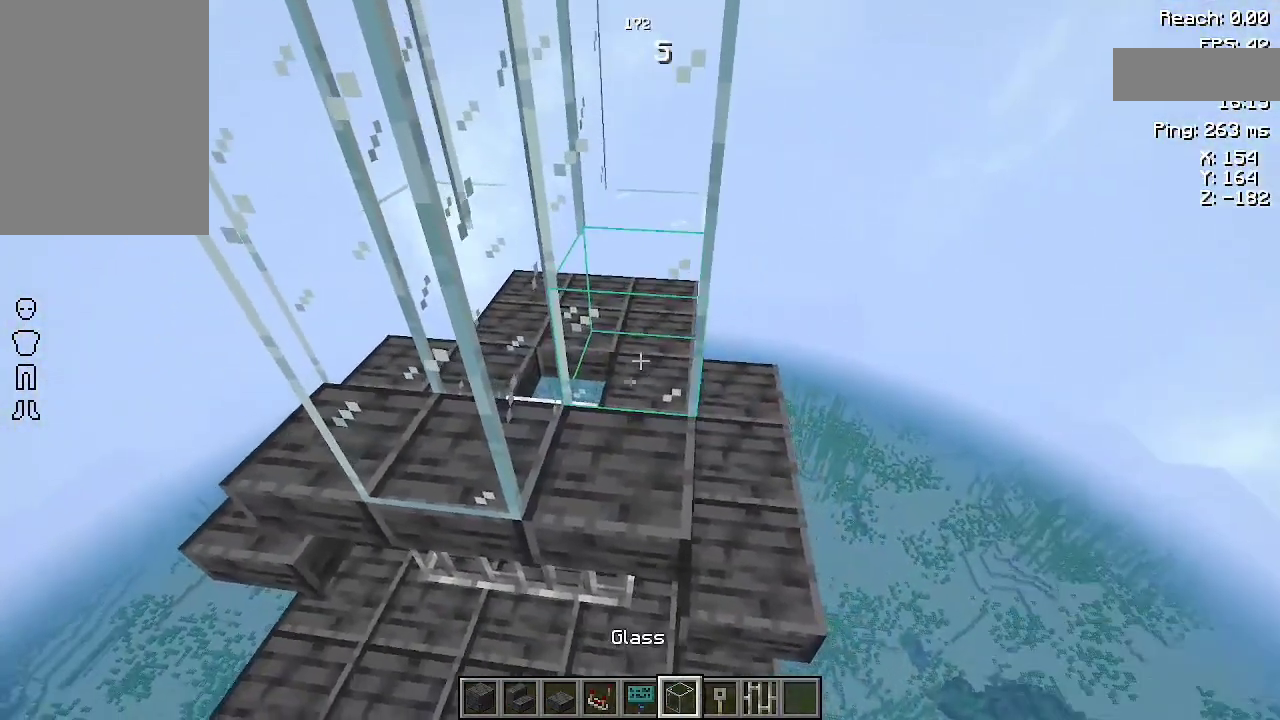
{"keys": ["a"], "mouse": [], "events": [[367, "a", "down"], [367, "mouse_right", "down"], [467, "mouse_right", "up"]]}
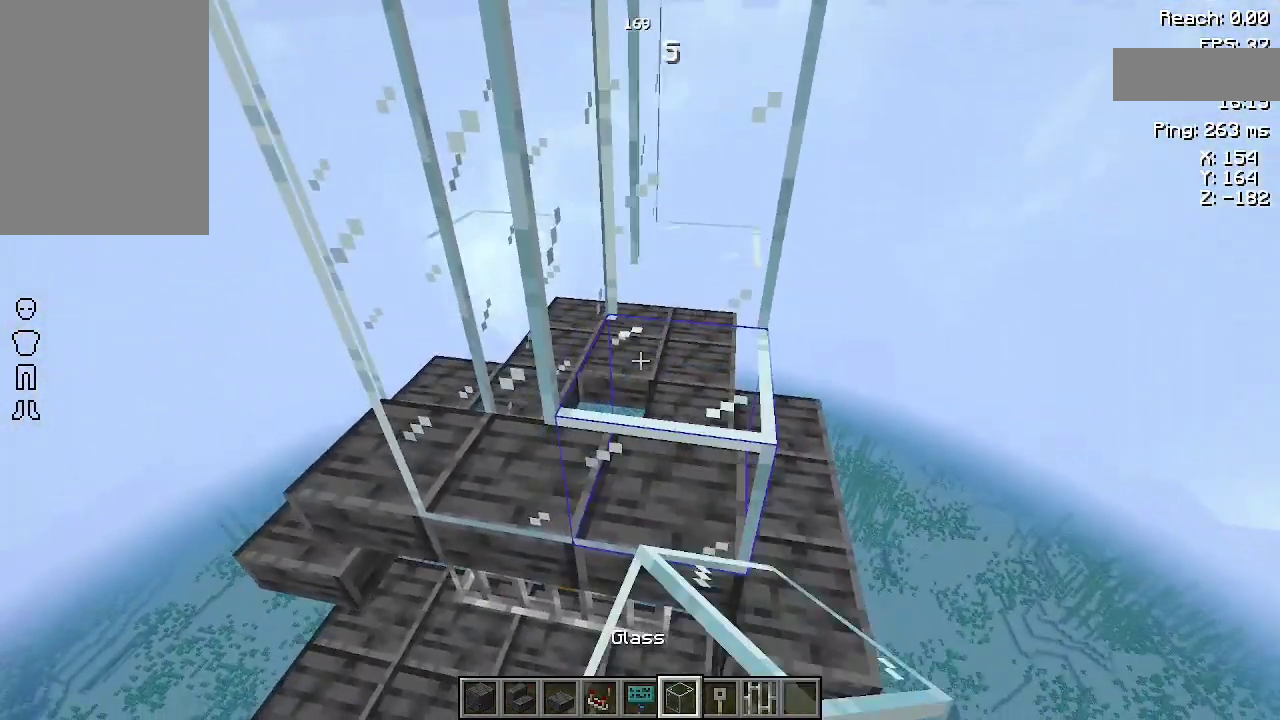
{"keys": [], "mouse": [], "events": [[200, "a", "up"]]}
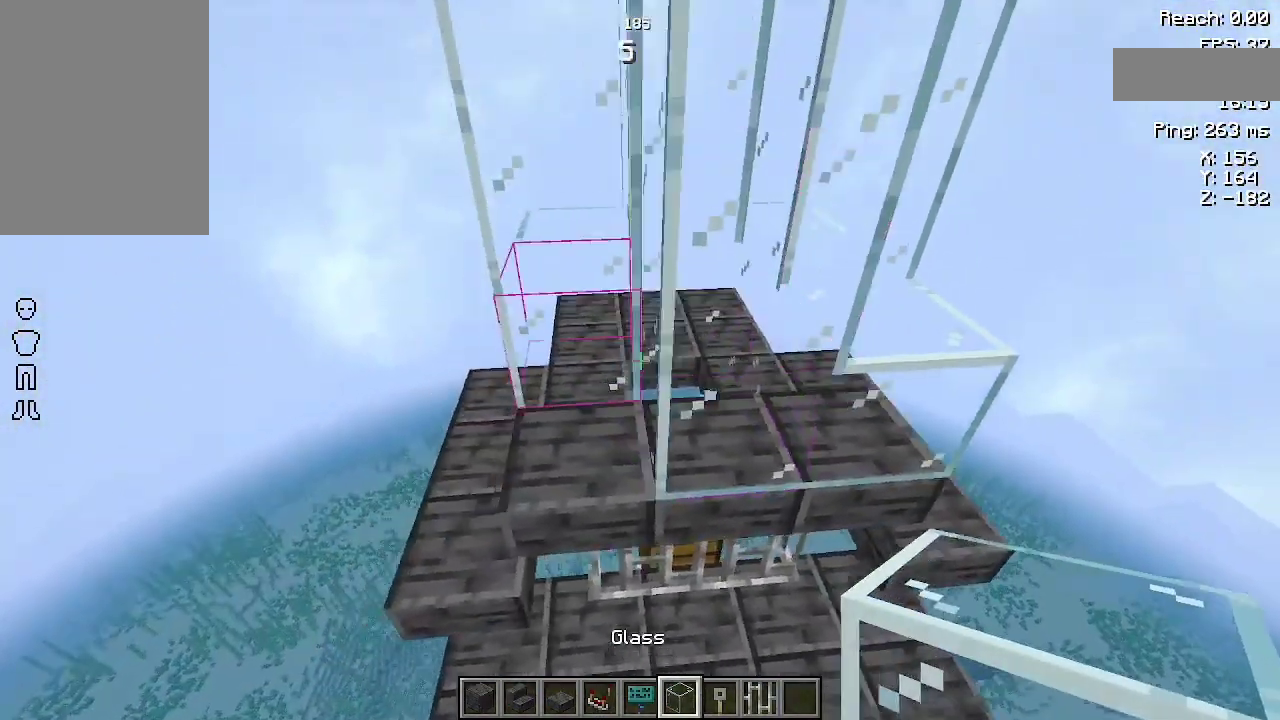
{"keys": [], "mouse": [], "events": [[167, "mouse_right", "down"], [300, "mouse_right", "up"]]}